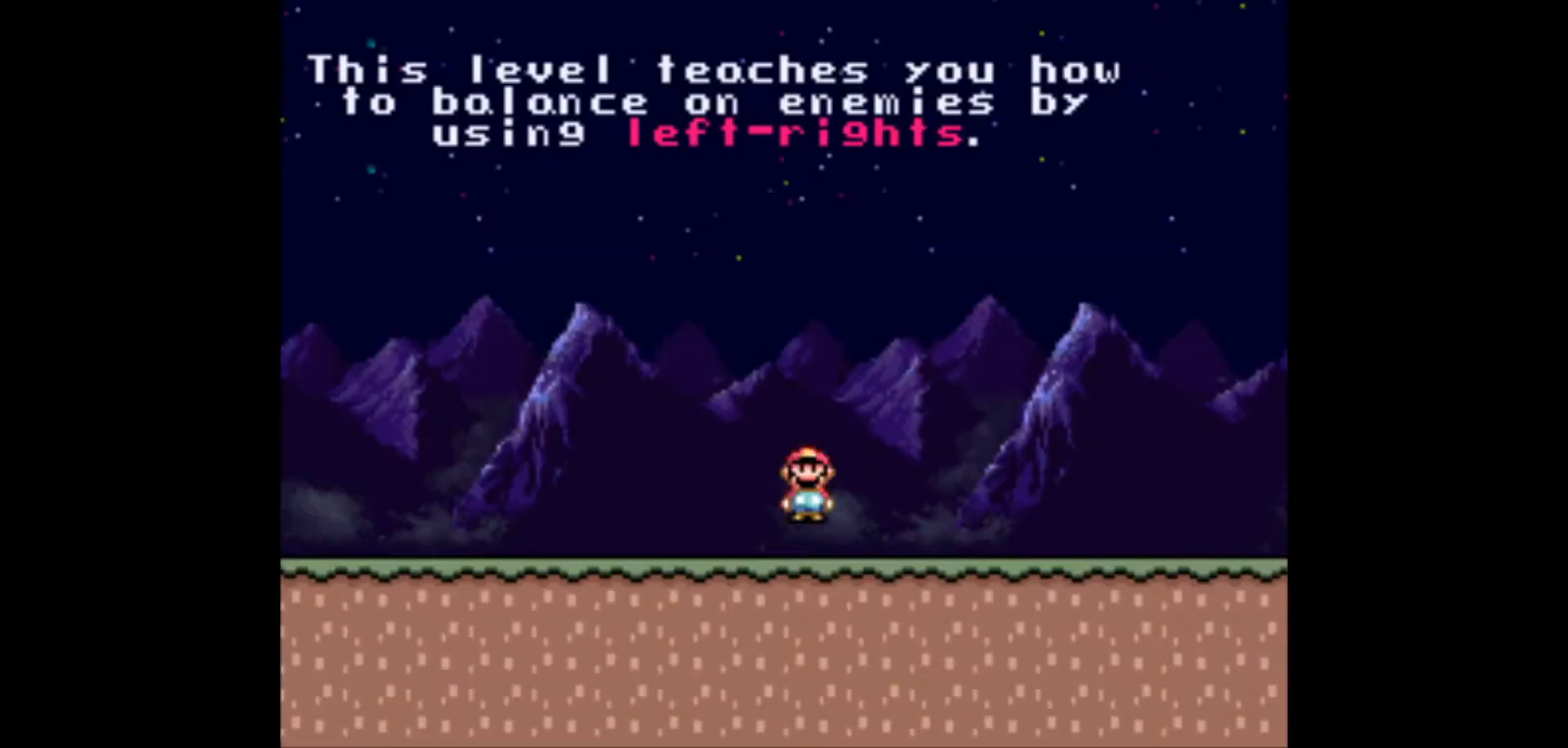
Gameplay with a controller (Nintendo layout); each line is a JSON object with the inputs held at the frame after it. "events" lists button and stick changes between this image and that frame as [ms after this image, input, new state], when the widget could be followed in between. Not read: L3 R3.
{"buttons": ["A", "X", "DPAD_RIGHT"], "events": []}
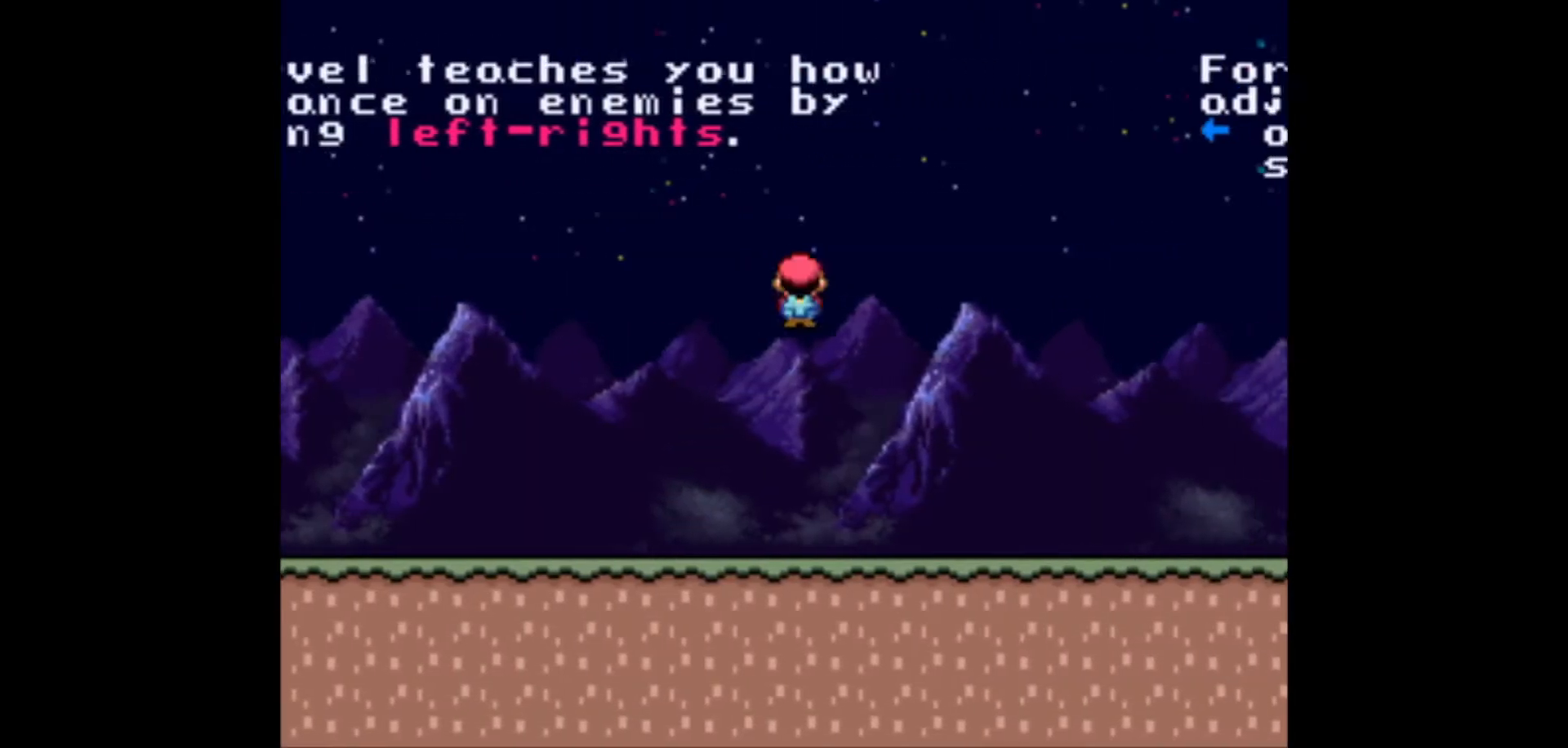
{"buttons": ["X", "DPAD_RIGHT"], "events": [[83, "A", "up"]]}
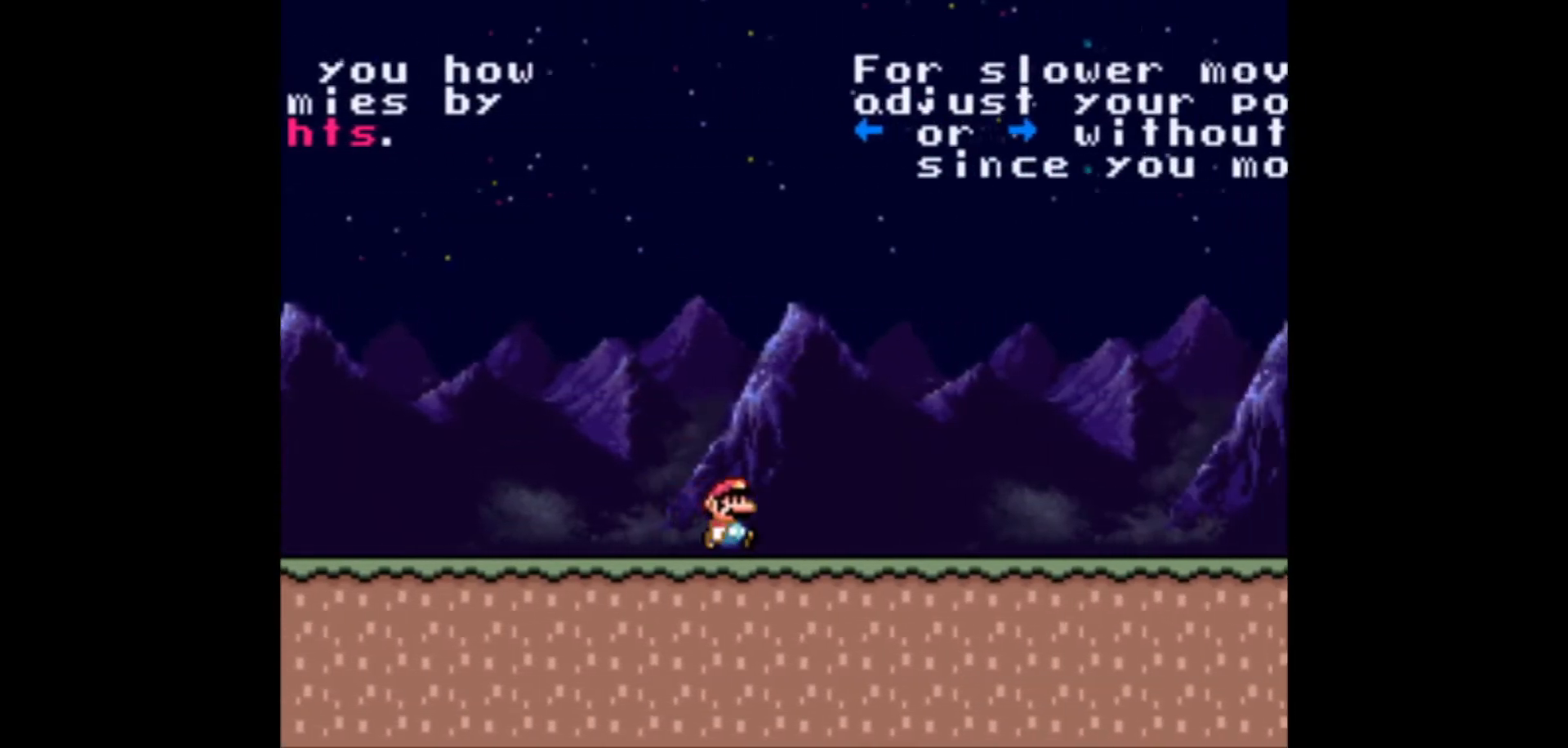
{"buttons": ["X", "DPAD_RIGHT"], "events": []}
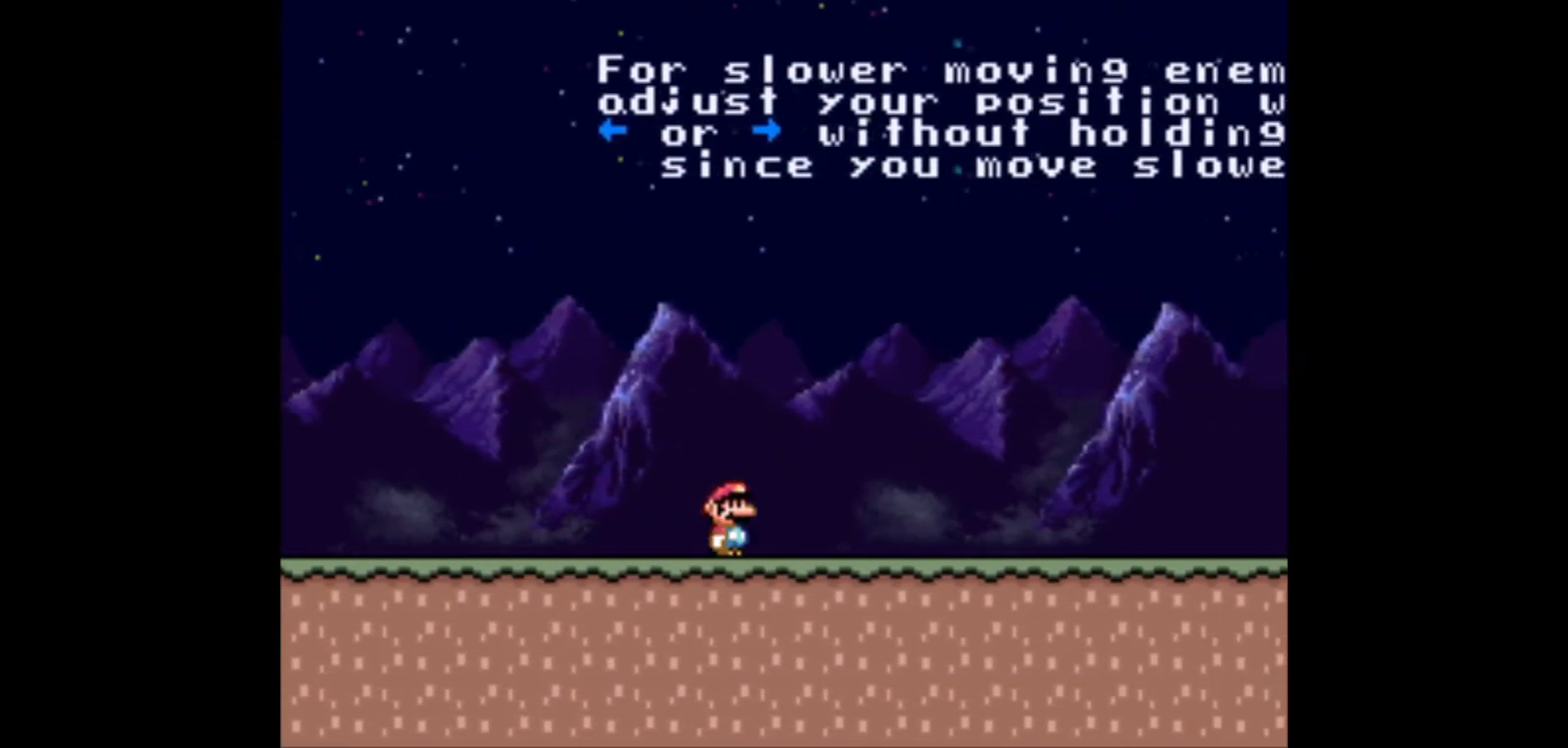
{"buttons": ["X", "DPAD_RIGHT"], "events": []}